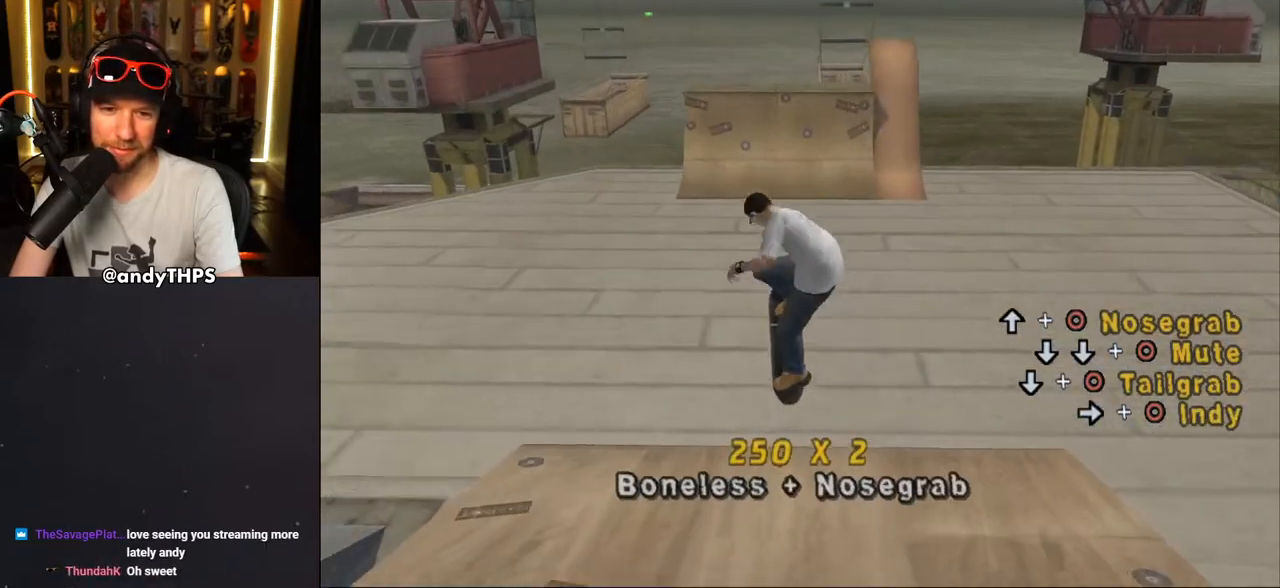
Gameplay with a controller (PlayStation layout); each line is a JSON object with the inputs held at the frame after it (dt_ms = milliseconds from this image to that frame). "events" lists button and stick changes between this image and that frame as [ms after this image, input, new state], when the widget could be followed in between. Not read: L2 R2.
{"dt_ms": 500, "buttons": ["CROSS"], "left_stick": "center", "right_stick": "center", "events": [[83, "CROSS", "down"]]}
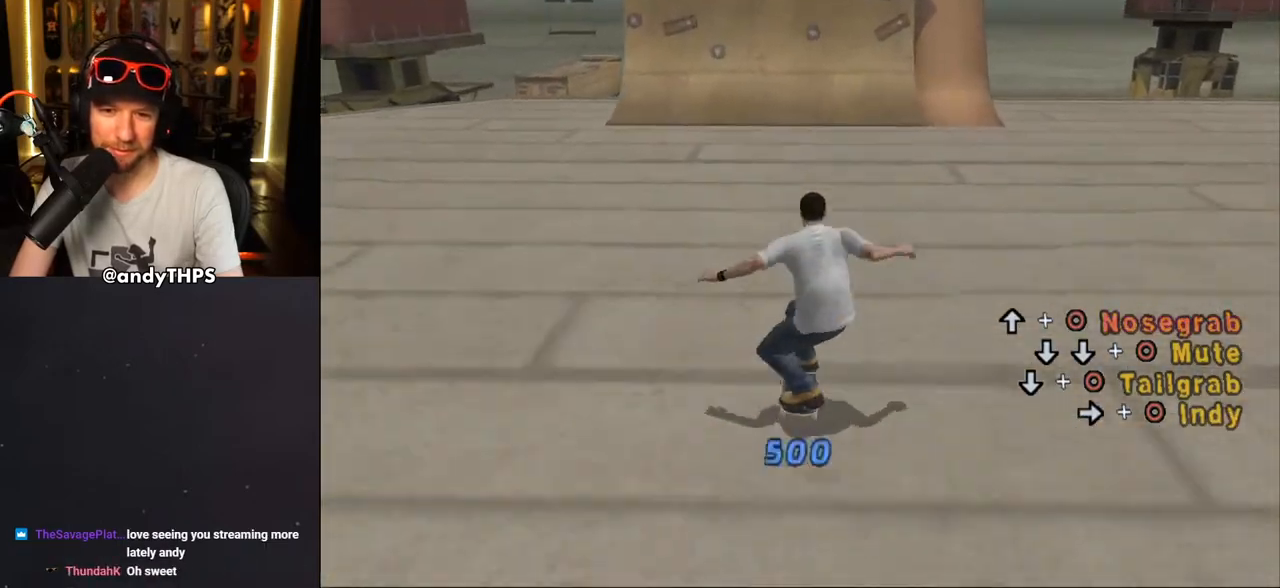
{"dt_ms": 500, "buttons": ["CROSS"], "left_stick": "center", "right_stick": "center", "events": []}
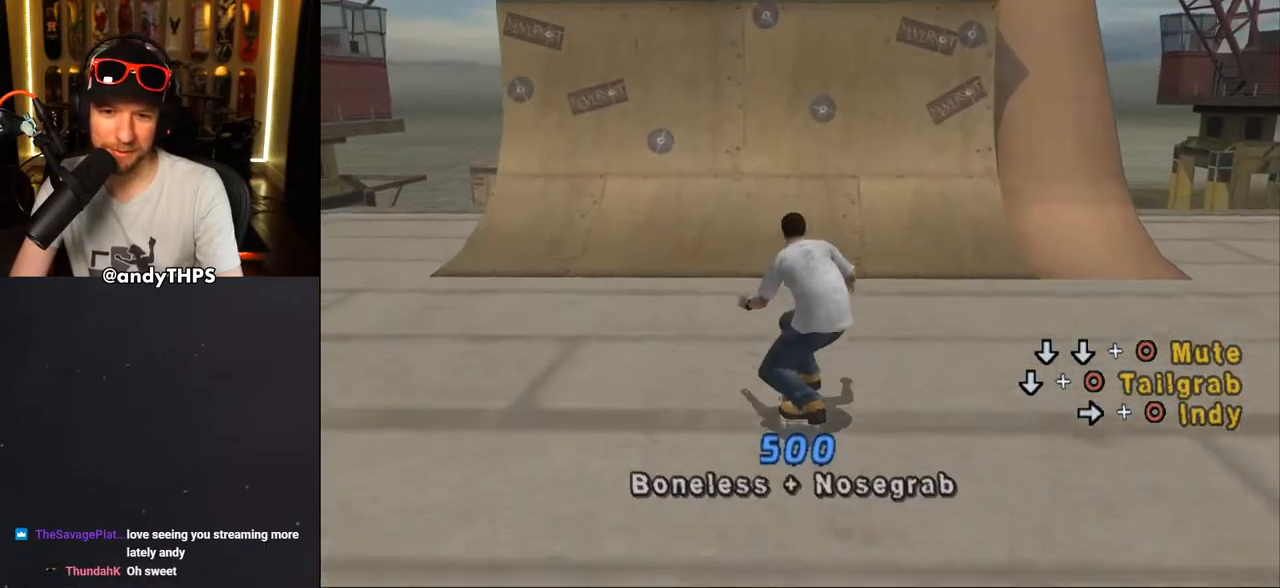
{"dt_ms": 500, "buttons": [], "left_stick": "center", "right_stick": "center", "events": [[100, "DPAD_UP", "down"], [183, "DPAD_UP", "up"], [250, "DPAD_UP", "down"], [333, "DPAD_UP", "up"], [400, "DPAD_UP", "down"], [467, "CROSS", "up"], [500, "DPAD_UP", "up"]]}
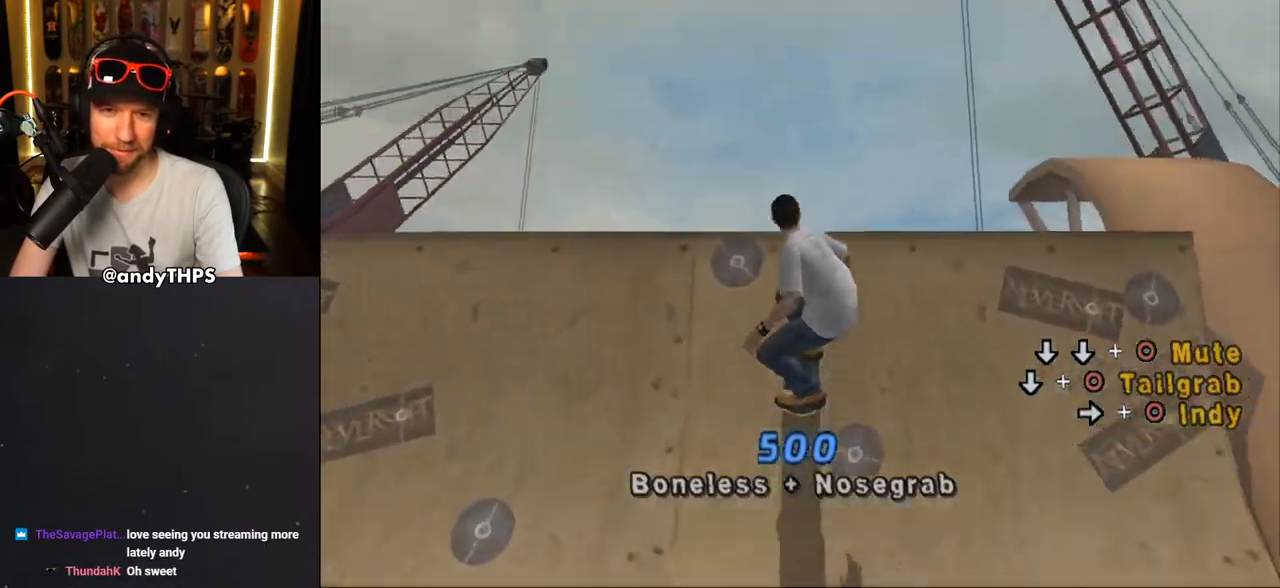
{"dt_ms": 500, "buttons": ["CROSS", "L1"], "left_stick": "center", "right_stick": "center", "events": [[117, "CROSS", "down"], [117, "L1", "down"]]}
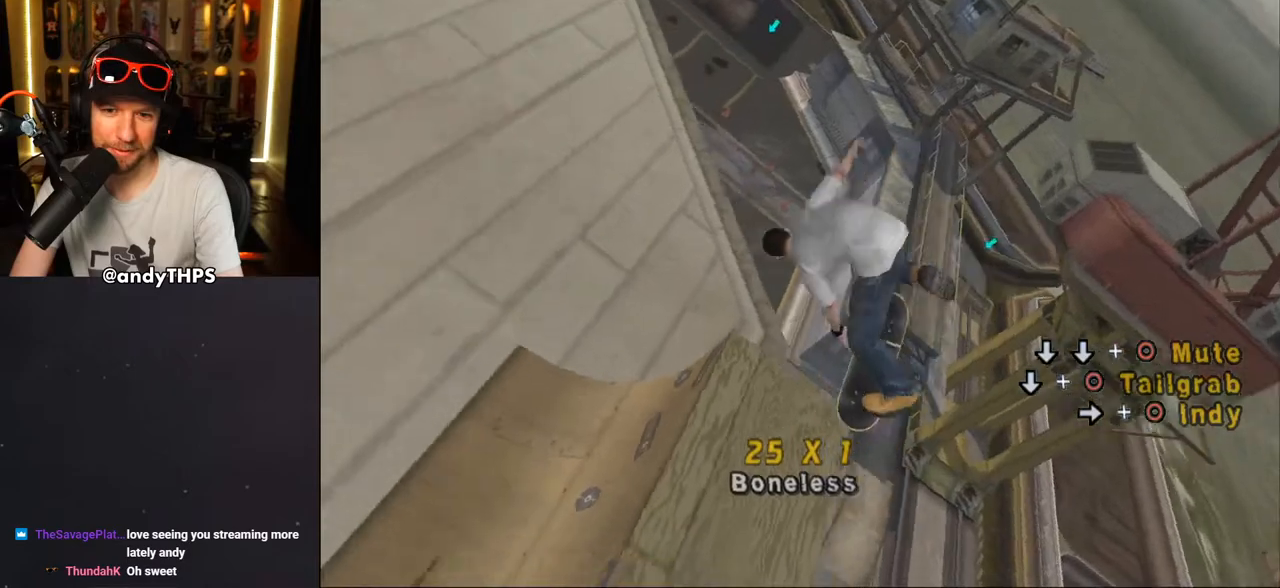
{"dt_ms": 500, "buttons": ["CROSS"], "left_stick": "center", "right_stick": "center", "events": [[67, "L1", "up"]]}
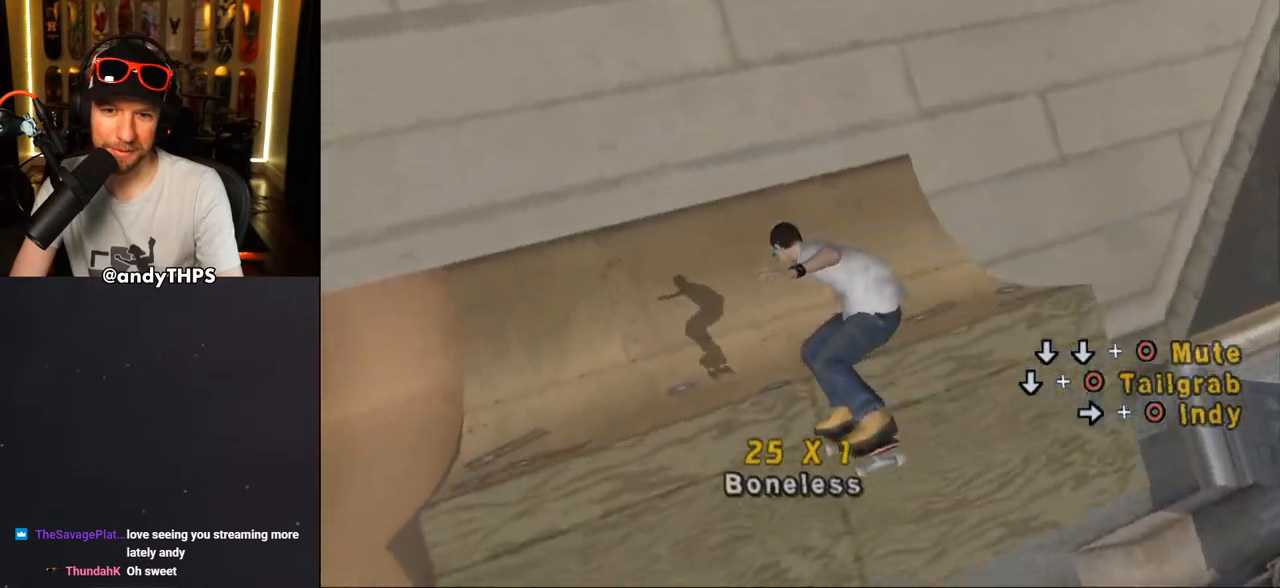
{"dt_ms": 500, "buttons": ["CROSS"], "left_stick": "center", "right_stick": "center", "events": []}
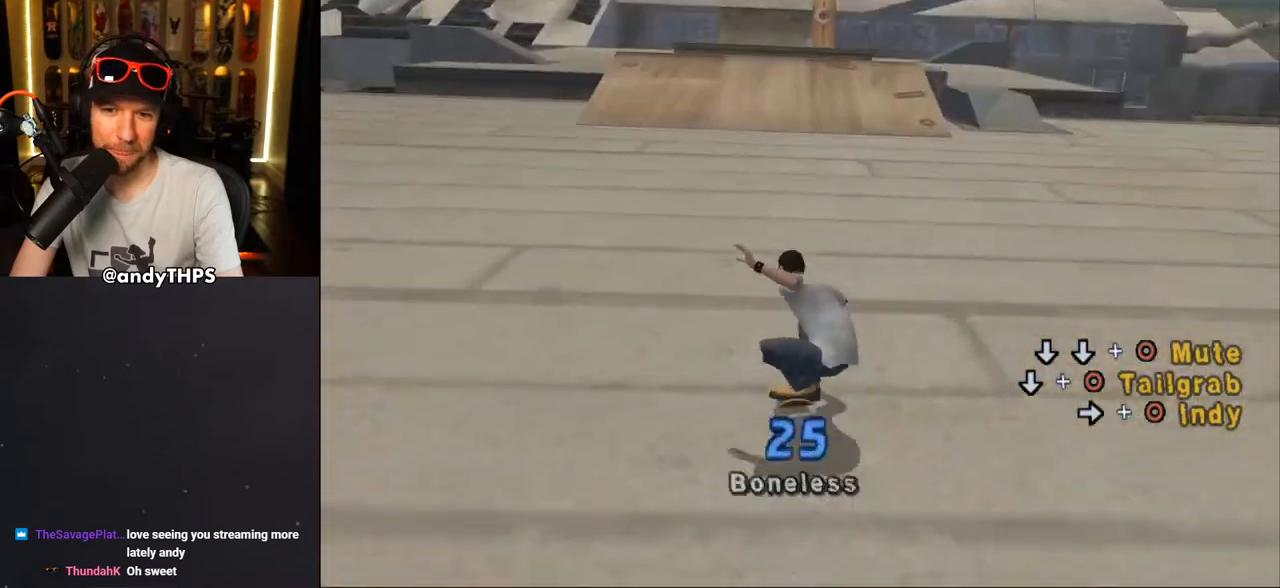
{"dt_ms": 500, "buttons": ["CROSS"], "left_stick": "center", "right_stick": "center", "events": [[133, "DPAD_LEFT", "down"], [200, "DPAD_LEFT", "up"]]}
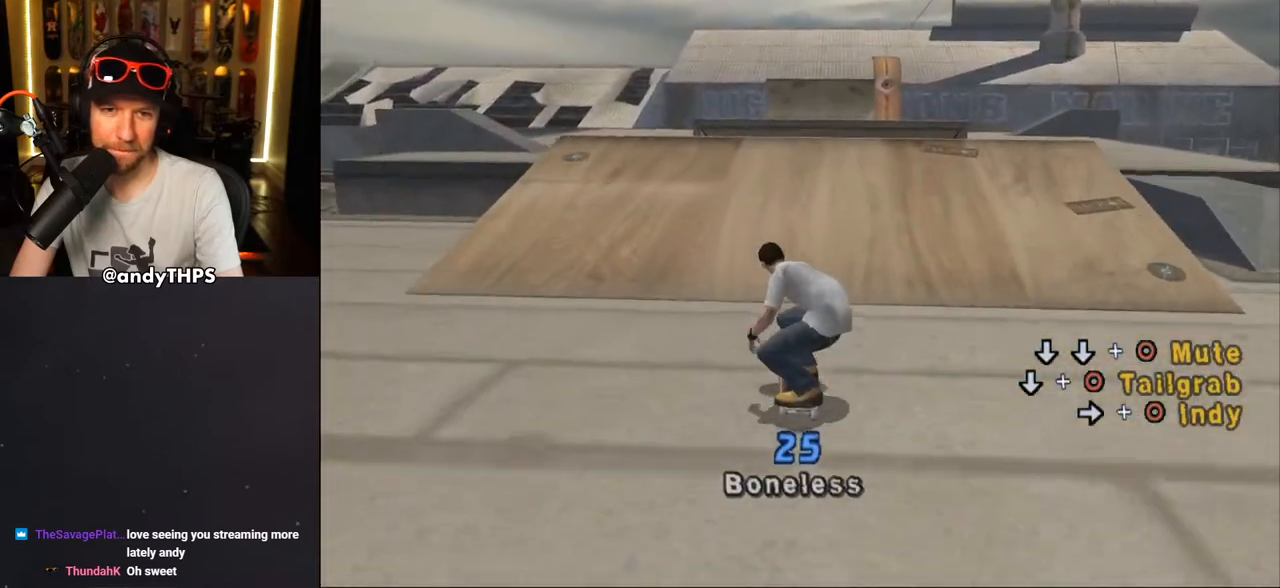
{"dt_ms": 500, "buttons": ["DPAD_DOWN"], "left_stick": "center", "right_stick": "center", "events": [[117, "DPAD_UP", "down"], [200, "DPAD_UP", "up"], [267, "DPAD_UP", "down"], [300, "CROSS", "up"], [367, "DPAD_UP", "up"], [500, "DPAD_DOWN", "down"]]}
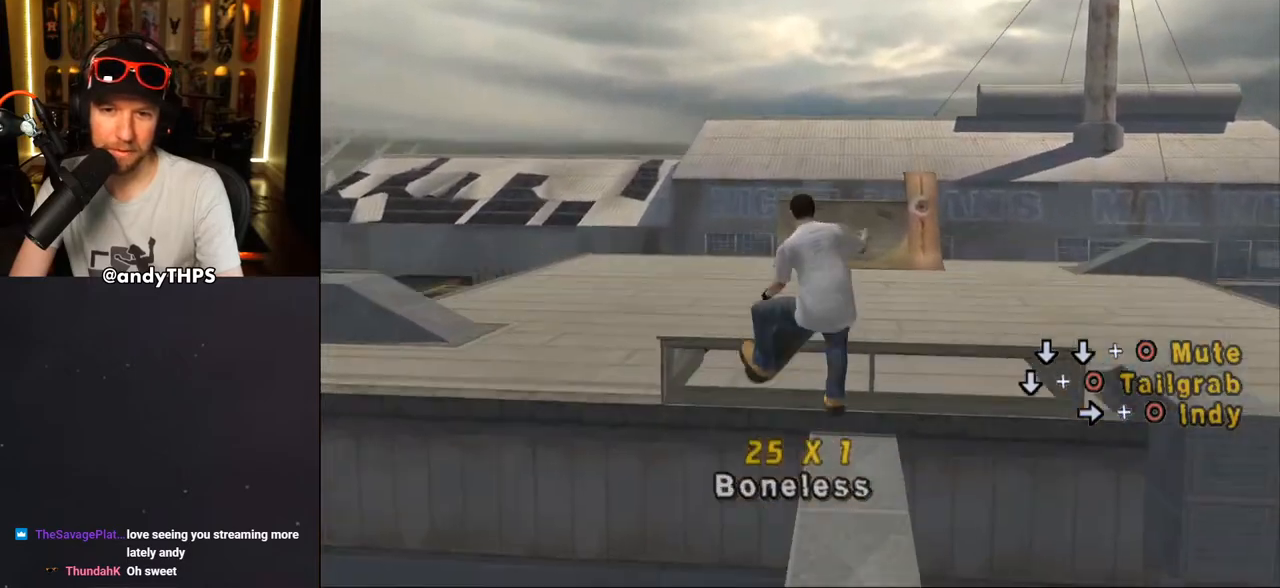
{"dt_ms": 500, "buttons": ["CROSS"], "left_stick": "center", "right_stick": "center", "events": [[67, "DPAD_DOWN", "up"], [133, "DPAD_DOWN", "down"], [183, "CIRCLE", "down"], [300, "DPAD_DOWN", "up"], [317, "CIRCLE", "up"], [483, "CROSS", "down"]]}
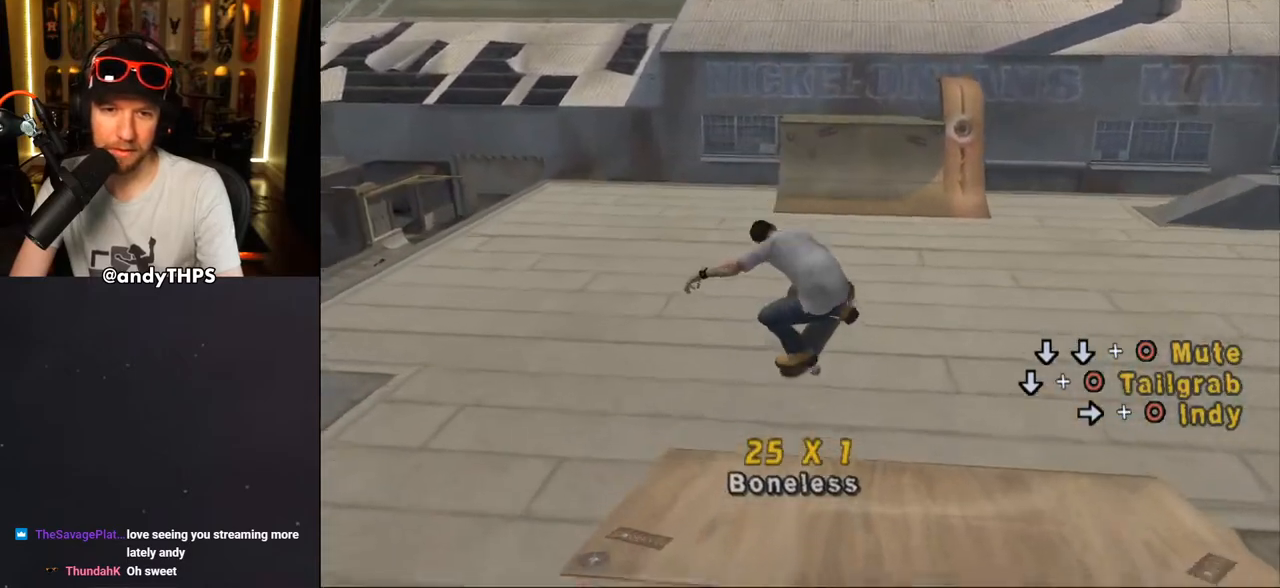
{"dt_ms": 500, "buttons": ["CROSS", "DPAD_RIGHT"], "left_stick": "center", "right_stick": "center", "events": [[100, "DPAD_DOWN", "down"], [200, "DPAD_DOWN", "up"], [267, "DPAD_UP", "down"], [350, "DPAD_UP", "up"], [433, "DPAD_RIGHT", "down"]]}
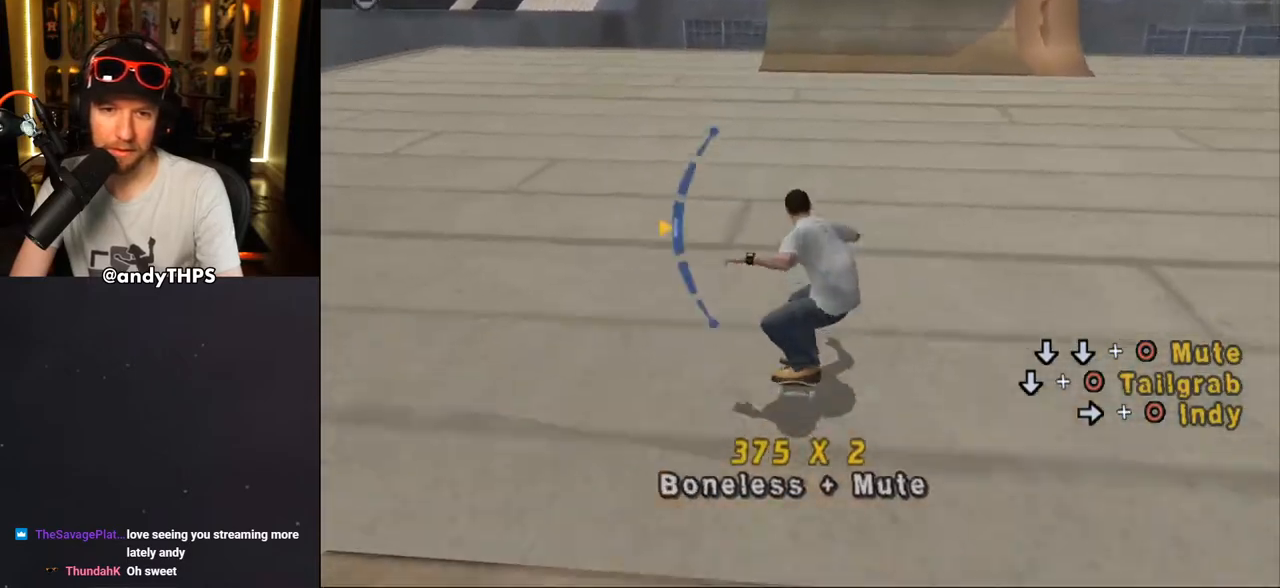
{"dt_ms": 500, "buttons": ["CROSS"], "left_stick": "center", "right_stick": "center", "events": [[33, "DPAD_RIGHT", "up"], [350, "DPAD_LEFT", "down"], [417, "DPAD_LEFT", "up"]]}
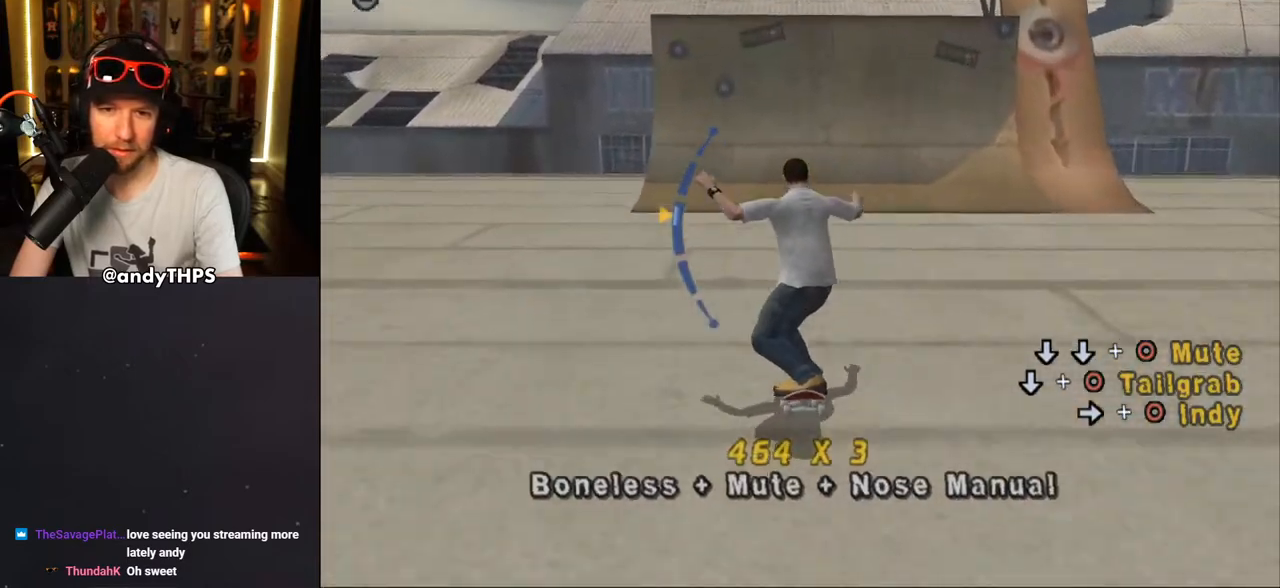
{"dt_ms": 500, "buttons": ["CROSS"], "left_stick": "center", "right_stick": "center", "events": [[50, "DPAD_DOWN", "down"], [133, "DPAD_DOWN", "up"], [300, "DPAD_RIGHT", "down"], [350, "DPAD_UP", "down"], [367, "DPAD_RIGHT", "up"], [400, "DPAD_UP", "up"]]}
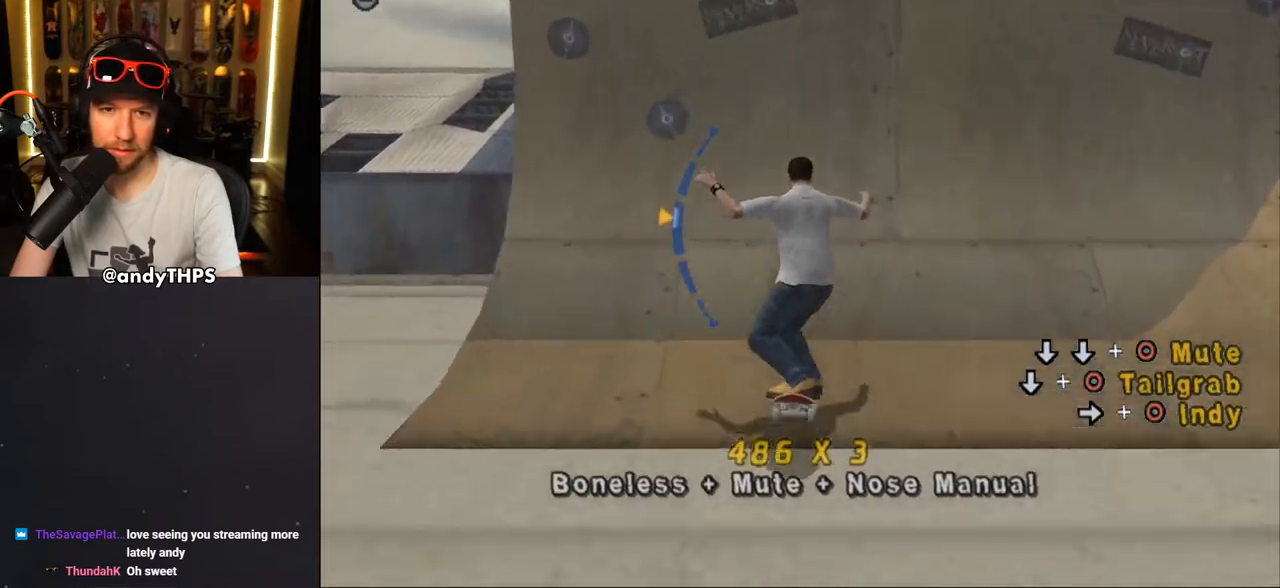
{"dt_ms": 500, "buttons": ["CIRCLE"], "left_stick": "center", "right_stick": "center", "events": [[200, "CROSS", "up"], [267, "DPAD_RIGHT", "down"], [283, "CIRCLE", "down"], [383, "DPAD_RIGHT", "up"]]}
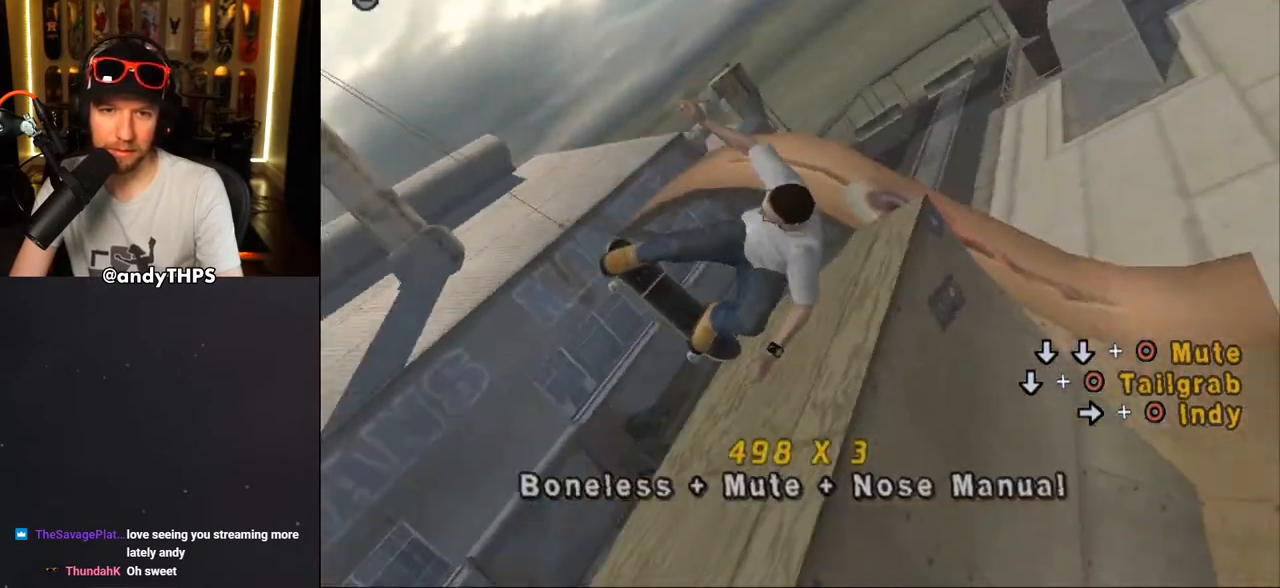
{"dt_ms": 500, "buttons": ["CROSS", "DPAD_UP"], "left_stick": "center", "right_stick": "center", "events": [[67, "CIRCLE", "up"], [217, "CROSS", "down"], [283, "DPAD_DOWN", "down"], [367, "DPAD_DOWN", "up"], [467, "DPAD_UP", "down"]]}
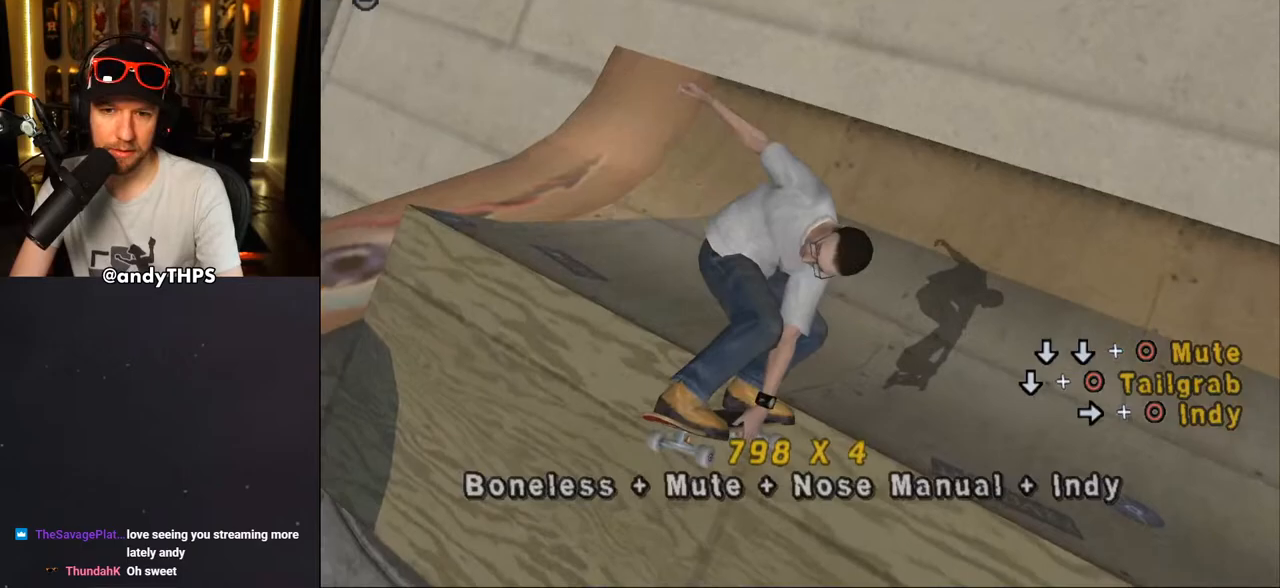
{"dt_ms": 500, "buttons": ["CROSS", "DPAD_RIGHT"], "left_stick": "center", "right_stick": "center", "events": [[233, "DPAD_UP", "up"], [333, "DPAD_RIGHT", "down"]]}
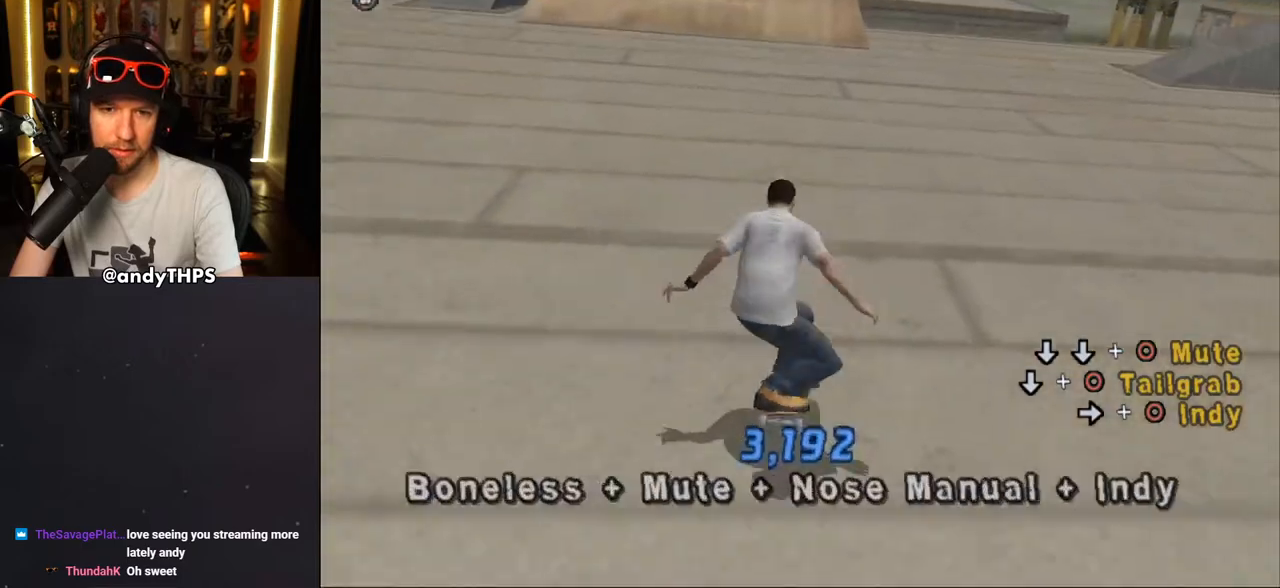
{"dt_ms": 500, "buttons": ["CROSS", "DPAD_DOWN", "DPAD_LEFT"], "left_stick": "center", "right_stick": "center", "events": [[217, "DPAD_DOWN", "down"], [267, "DPAD_RIGHT", "up"], [450, "DPAD_LEFT", "down"]]}
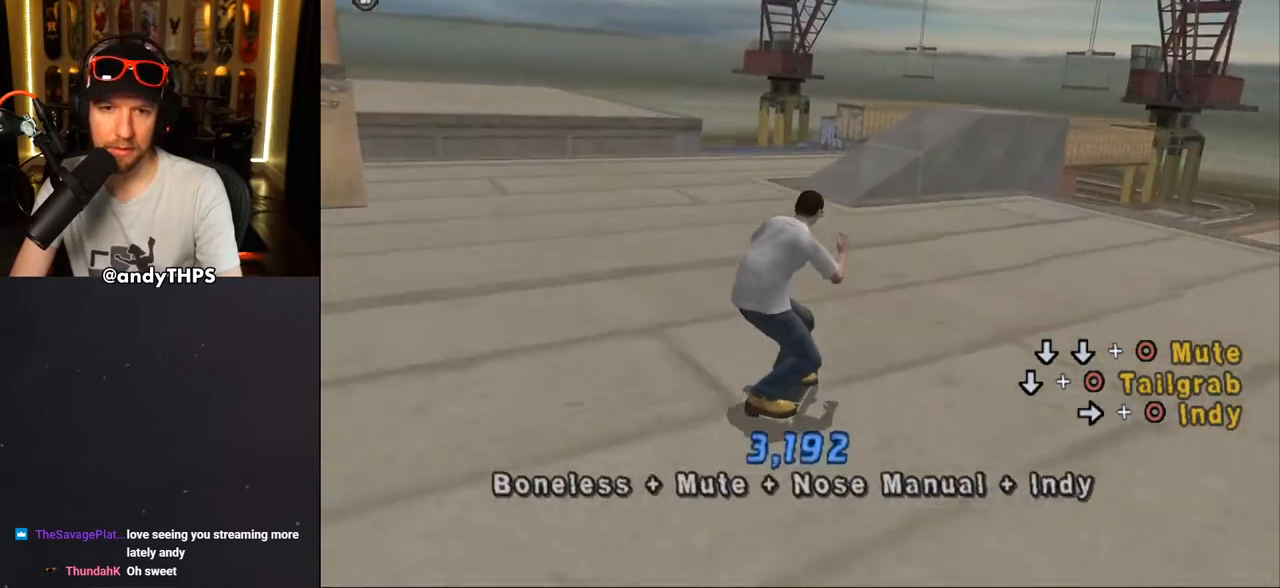
{"dt_ms": 500, "buttons": ["CROSS", "DPAD_LEFT"], "left_stick": "center", "right_stick": "center", "events": [[83, "DPAD_LEFT", "up"], [200, "L1", "down"], [200, "R1", "down"], [283, "DPAD_LEFT", "down"], [400, "L1", "up"], [400, "R1", "up"], [433, "DPAD_DOWN", "up"]]}
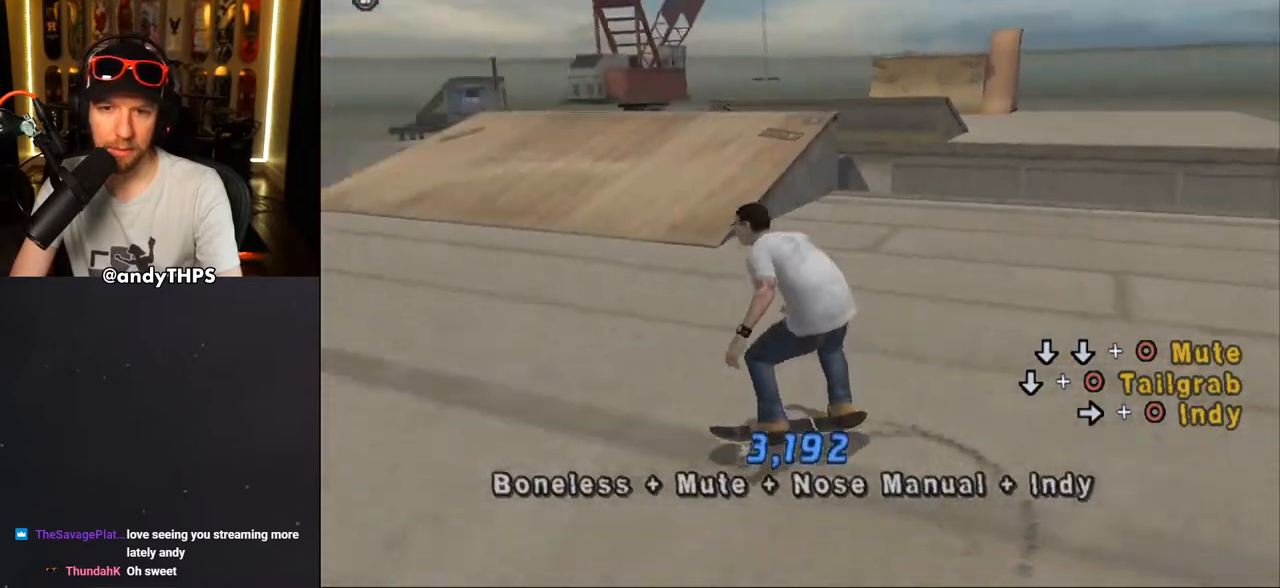
{"dt_ms": 500, "buttons": ["CROSS", "DPAD_RIGHT"], "left_stick": "center", "right_stick": "center", "events": [[33, "DPAD_LEFT", "up"], [117, "DPAD_DOWN", "down"], [117, "DPAD_RIGHT", "down"], [250, "DPAD_DOWN", "up"]]}
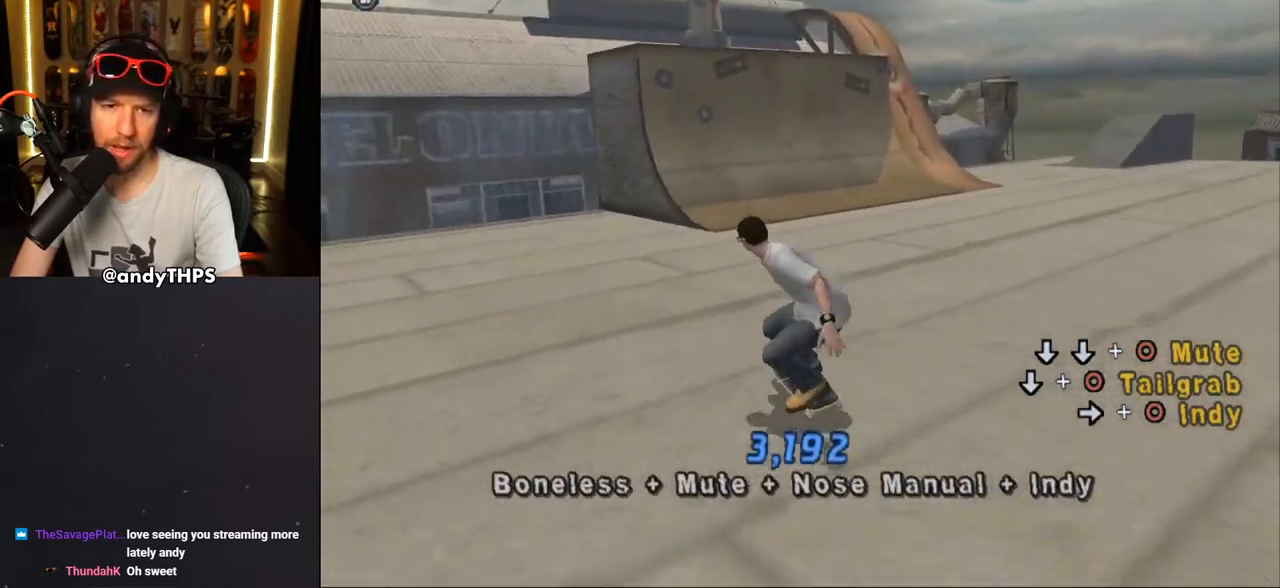
{"dt_ms": 500, "buttons": ["CROSS", "DPAD_LEFT"], "left_stick": "center", "right_stick": "center", "events": [[17, "DPAD_RIGHT", "up"], [133, "DPAD_RIGHT", "down"], [167, "DPAD_DOWN", "down"], [267, "DPAD_DOWN", "up"], [283, "DPAD_RIGHT", "up"], [400, "DPAD_LEFT", "down"]]}
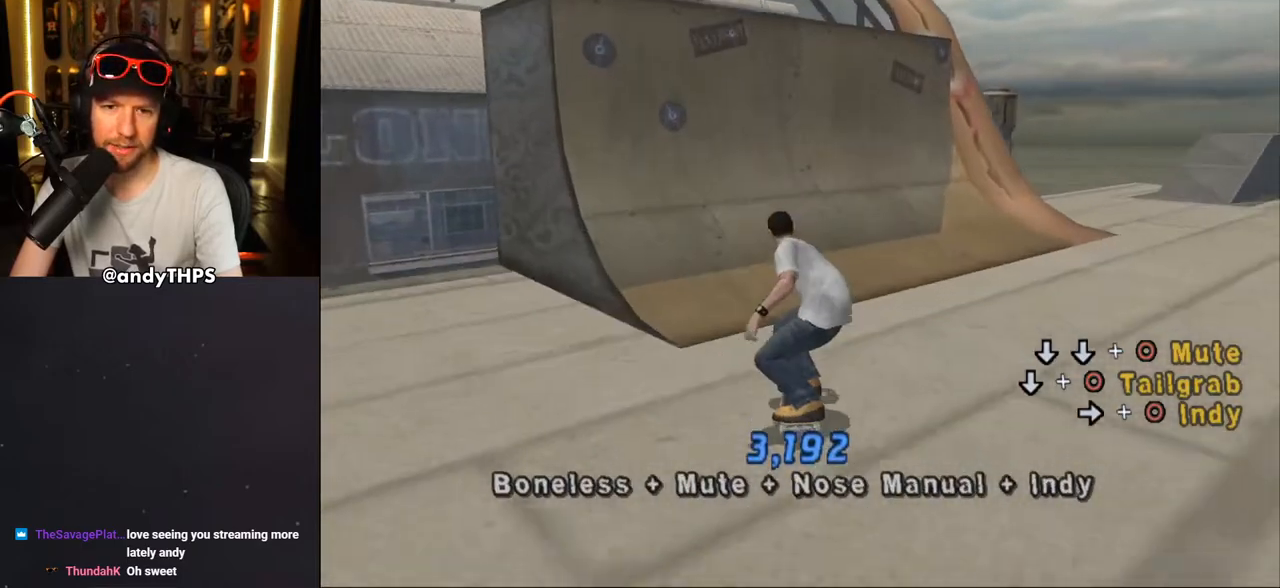
{"dt_ms": 500, "buttons": [], "left_stick": "center", "right_stick": "center", "events": [[150, "DPAD_LEFT", "up"], [383, "DPAD_LEFT", "down"], [450, "DPAD_LEFT", "up"], [467, "CROSS", "up"]]}
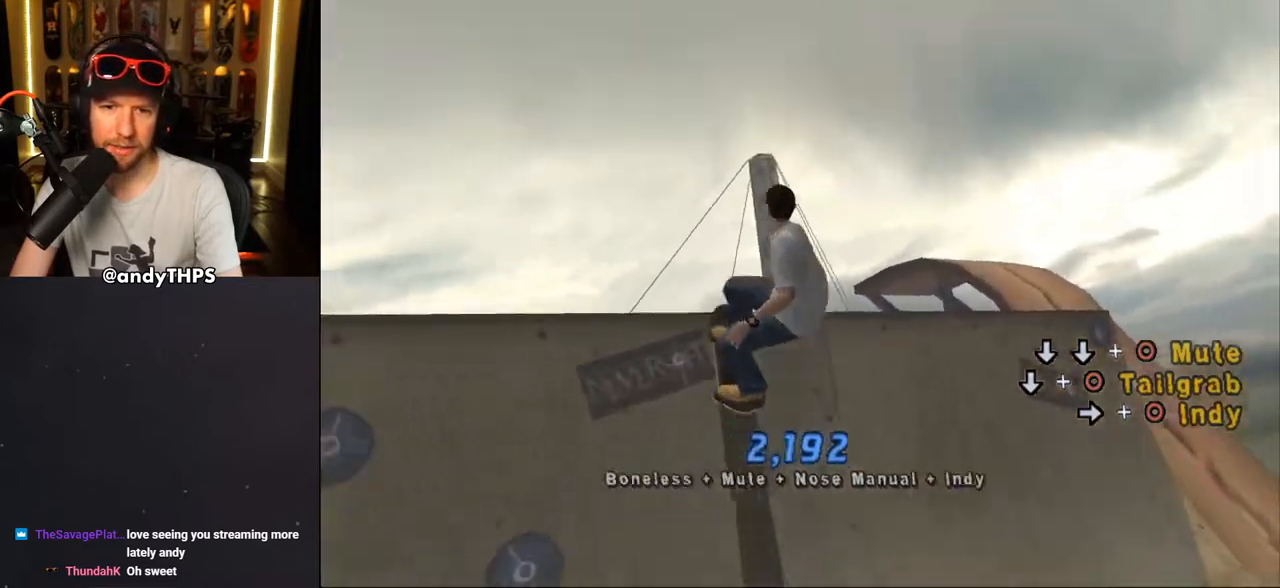
{"dt_ms": 500, "buttons": ["CROSS"], "left_stick": "center", "right_stick": "center", "events": [[17, "DPAD_LEFT", "down"], [67, "CIRCLE", "down"], [100, "DPAD_LEFT", "up"], [200, "CIRCLE", "up"], [417, "CROSS", "down"]]}
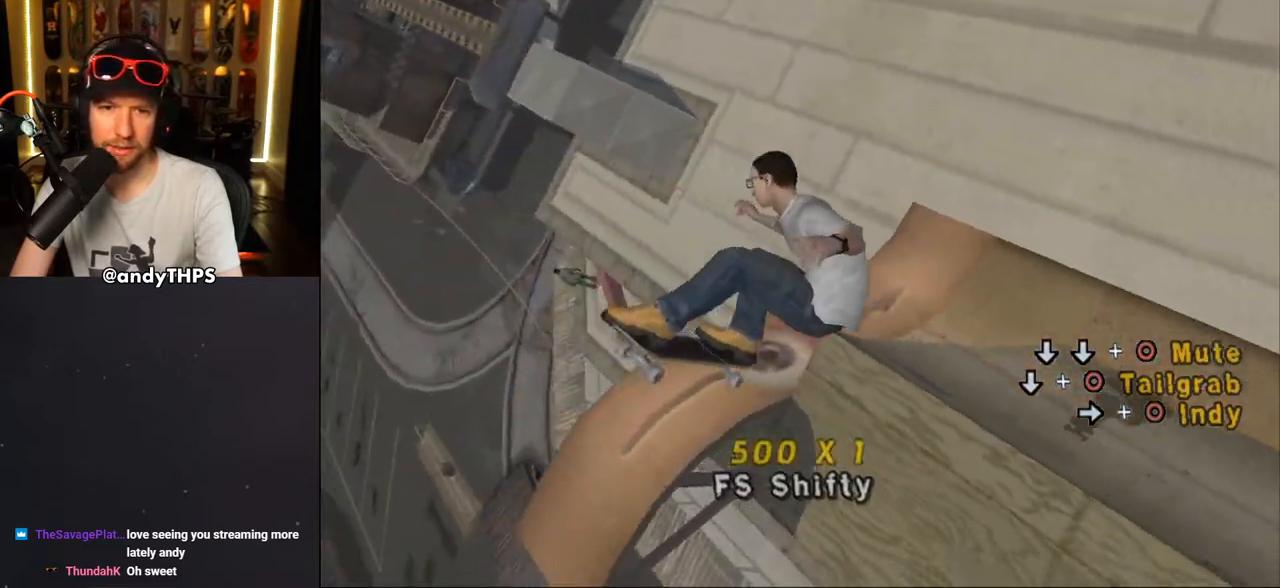
{"dt_ms": 500, "buttons": ["CROSS"], "left_stick": "center", "right_stick": "center", "events": []}
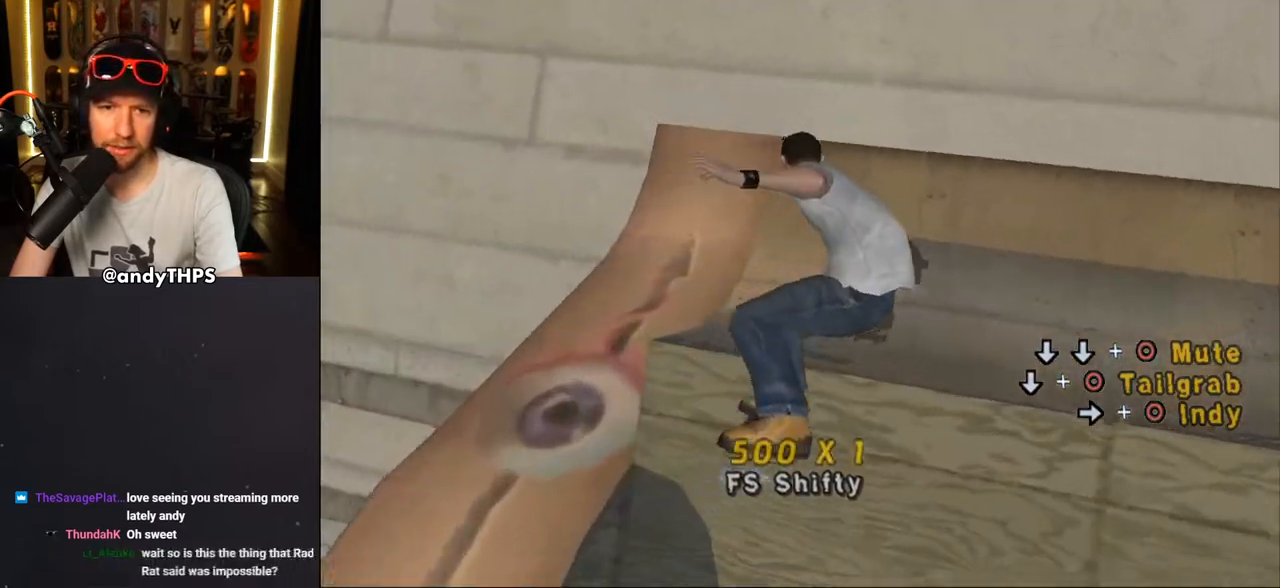
{"dt_ms": 1000, "buttons": ["CROSS"], "left_stick": "center", "right_stick": "center"}
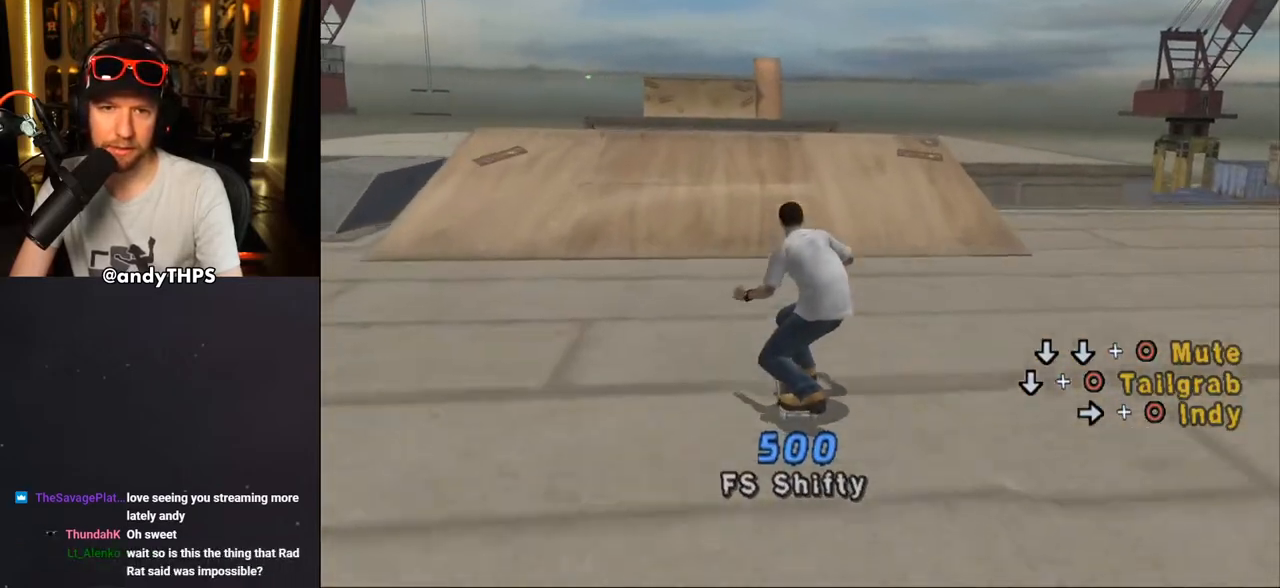
{"dt_ms": 500, "buttons": [], "left_stick": "center", "right_stick": "center", "events": [[367, "CROSS", "up"], [433, "DPAD_DOWN", "down"], [483, "DPAD_DOWN", "up"]]}
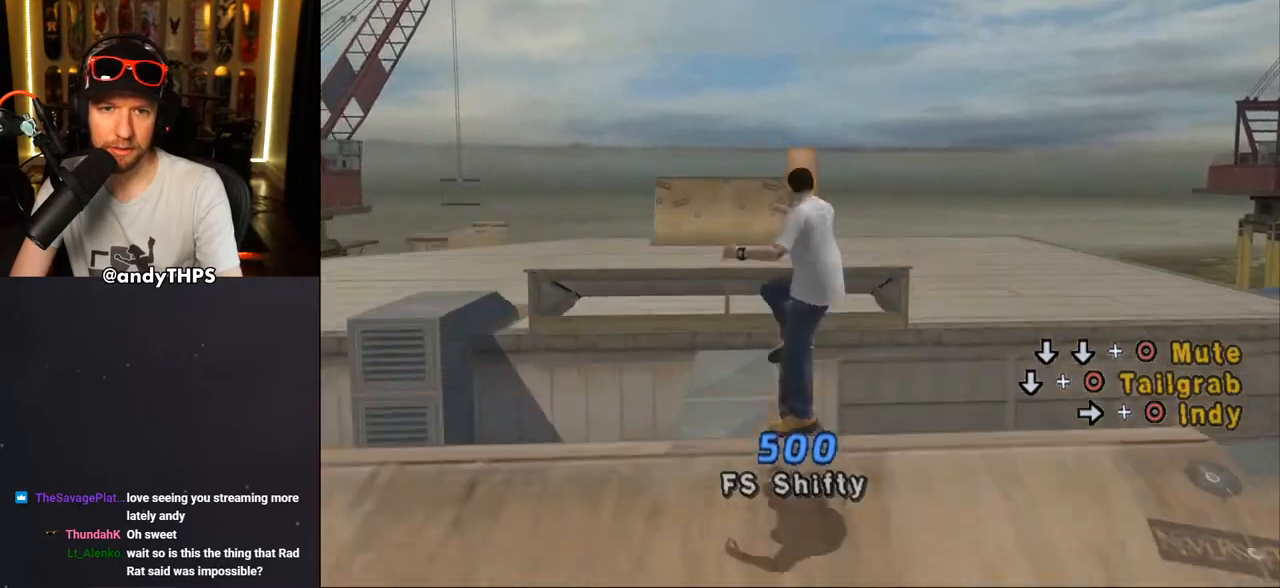
{"dt_ms": 500, "buttons": ["CROSS"], "left_stick": "center", "right_stick": "center", "events": [[50, "DPAD_DOWN", "down"], [67, "CIRCLE", "down"], [150, "DPAD_DOWN", "up"], [217, "CIRCLE", "up"], [417, "CROSS", "down"]]}
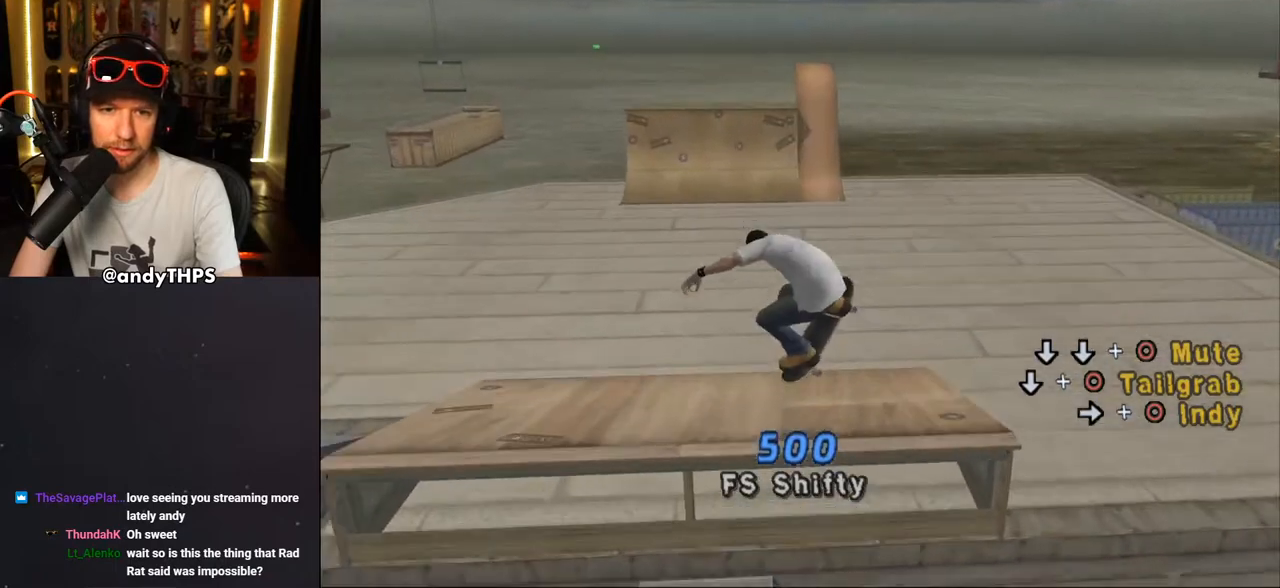
{"dt_ms": 500, "buttons": ["CROSS"], "left_stick": "center", "right_stick": "center", "events": [[383, "DPAD_LEFT", "down"], [450, "DPAD_LEFT", "up"]]}
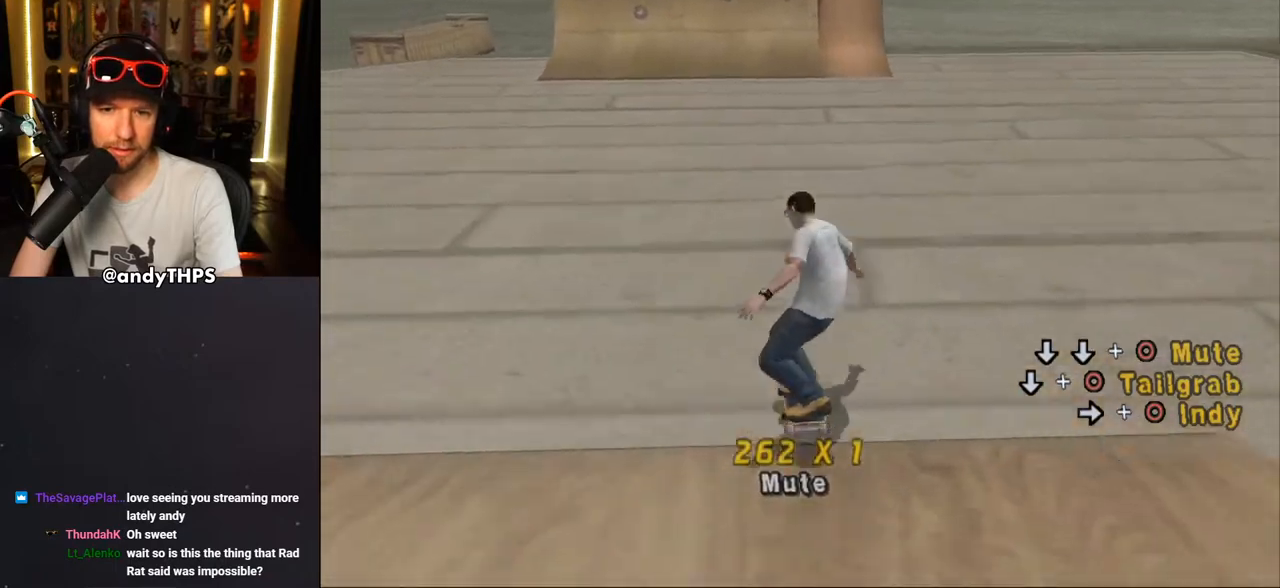
{"dt_ms": 500, "buttons": ["CROSS", "R1", "DPAD_DOWN"], "left_stick": "center", "right_stick": "center", "events": [[200, "DPAD_DOWN", "down"], [283, "DPAD_DOWN", "up"], [333, "DPAD_DOWN", "down"], [400, "R1", "down"]]}
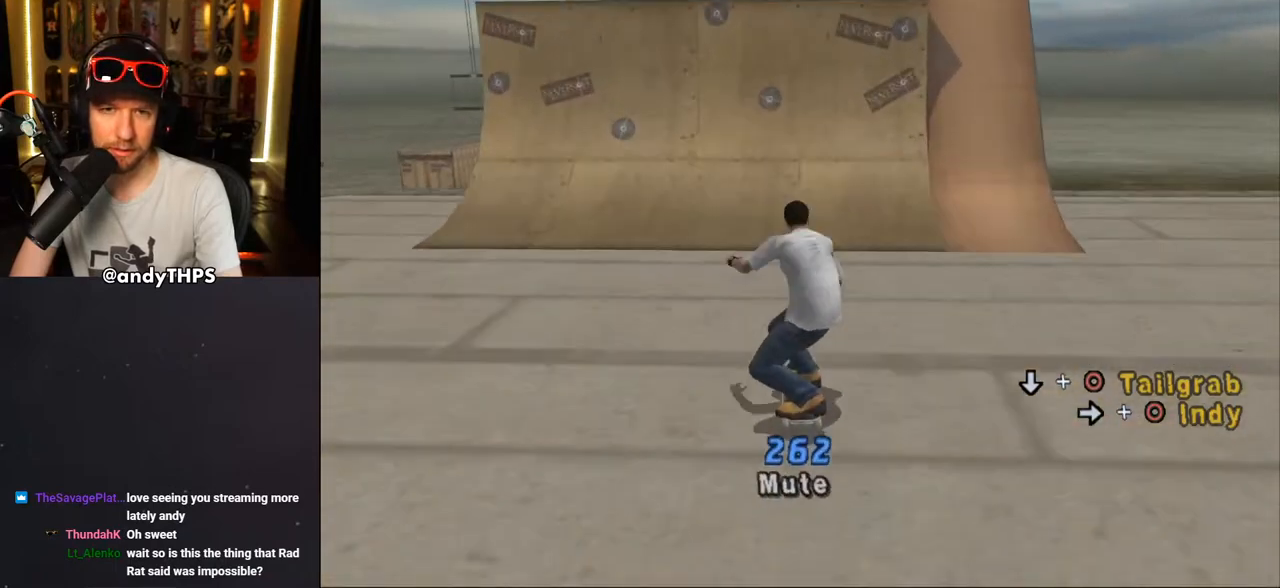
{"dt_ms": 500, "buttons": ["CROSS", "DPAD_DOWN"], "left_stick": "center", "right_stick": "center", "events": [[100, "R1", "up"], [233, "DPAD_DOWN", "up"], [333, "DPAD_DOWN", "down"], [450, "DPAD_DOWN", "up"], [500, "DPAD_DOWN", "down"]]}
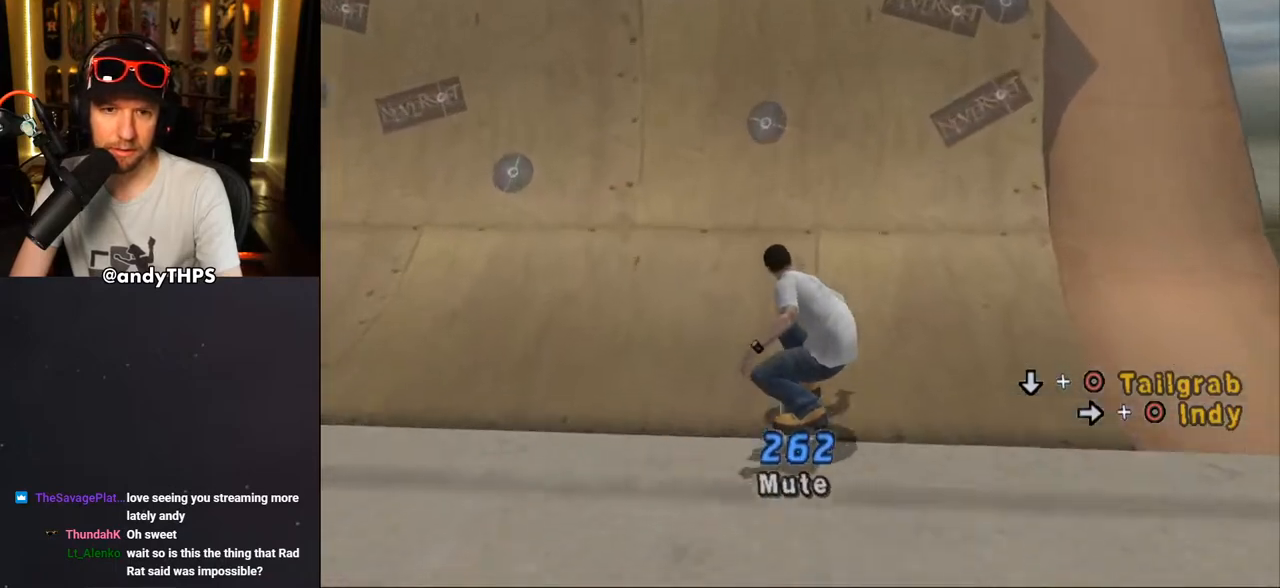
{"dt_ms": 500, "buttons": ["CROSS"], "left_stick": "center", "right_stick": "center", "events": [[33, "R1", "down"], [133, "R1", "up"], [167, "L1", "down"], [167, "R1", "down"], [250, "DPAD_DOWN", "up"], [267, "R1", "up"], [283, "L1", "up"]]}
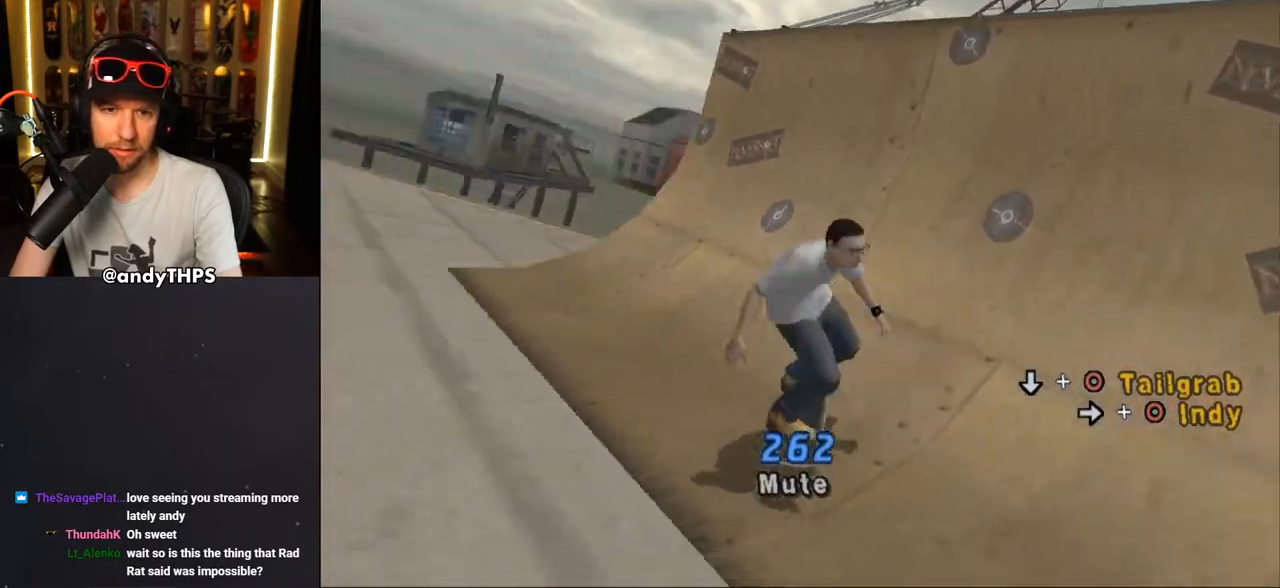
{"dt_ms": 500, "buttons": ["CROSS"], "left_stick": "center", "right_stick": "center", "events": [[133, "DPAD_RIGHT", "down"], [350, "DPAD_RIGHT", "up"]]}